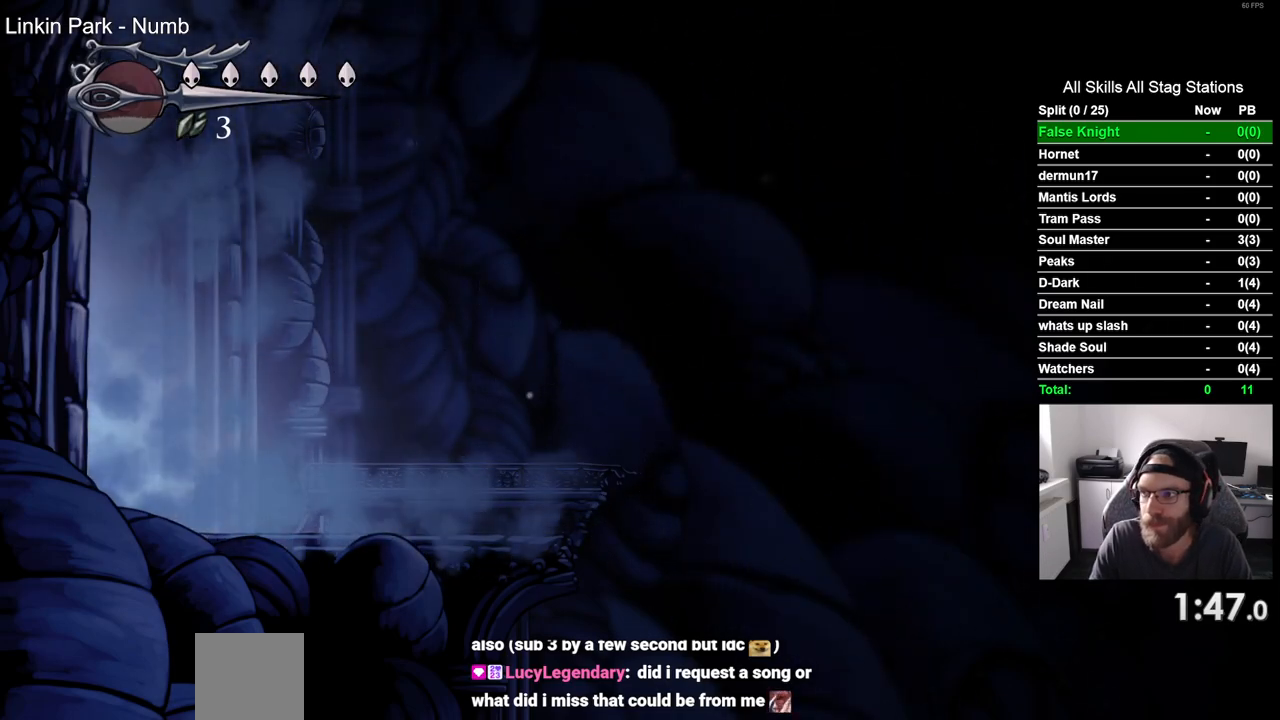
Gameplay with a controller (PlayStation layout); each line is a JSON object with the inputs held at the frame after it. "events" lists button and stick changes between this image and that frame as [ms after this image, input, new state], when the widget could be followed in between.
{"buttons": ["DPAD_RIGHT"], "left_stick": "center", "right_stick": "center", "events": []}
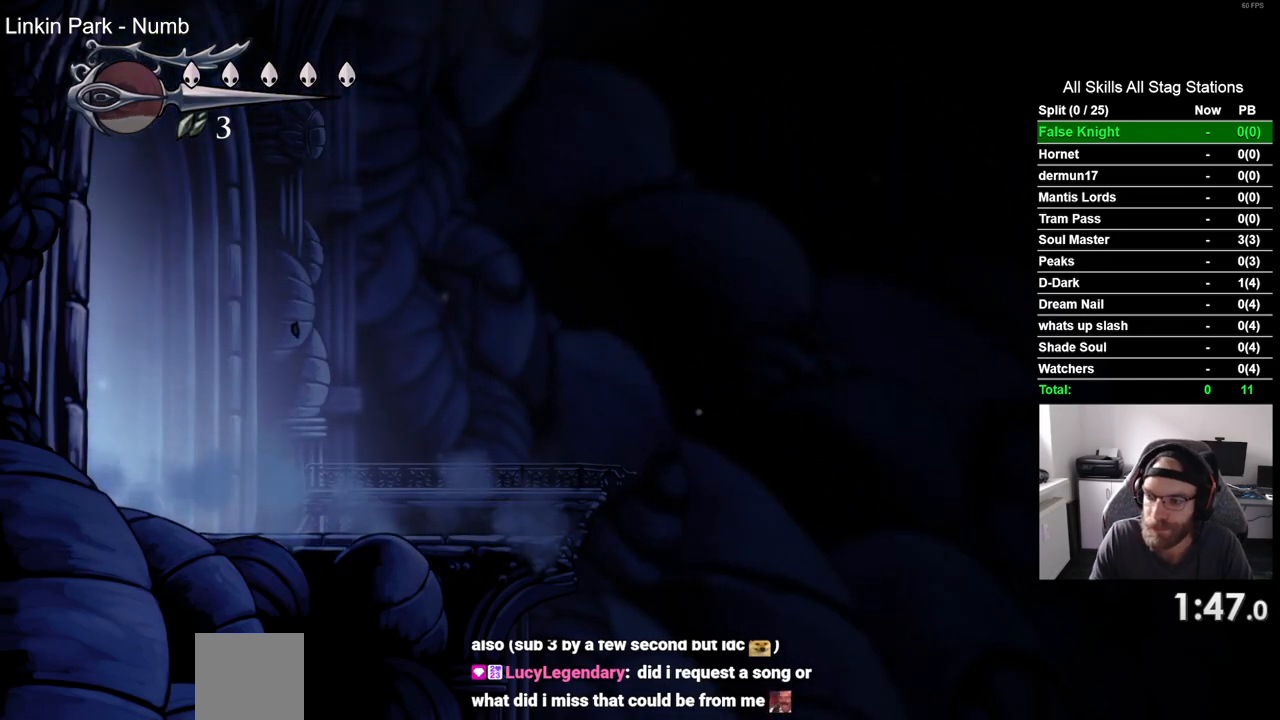
{"buttons": ["DPAD_RIGHT"], "left_stick": "center", "right_stick": "center", "events": []}
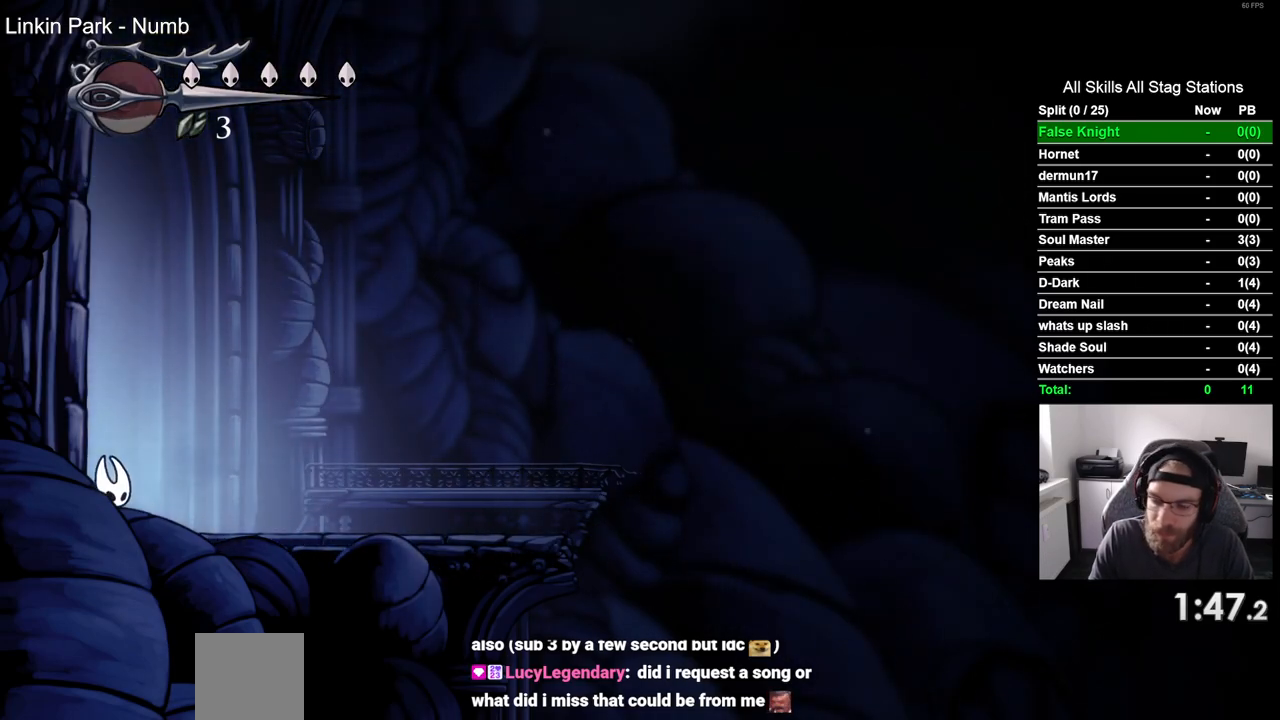
{"buttons": ["DPAD_RIGHT"], "left_stick": "center", "right_stick": "center", "events": []}
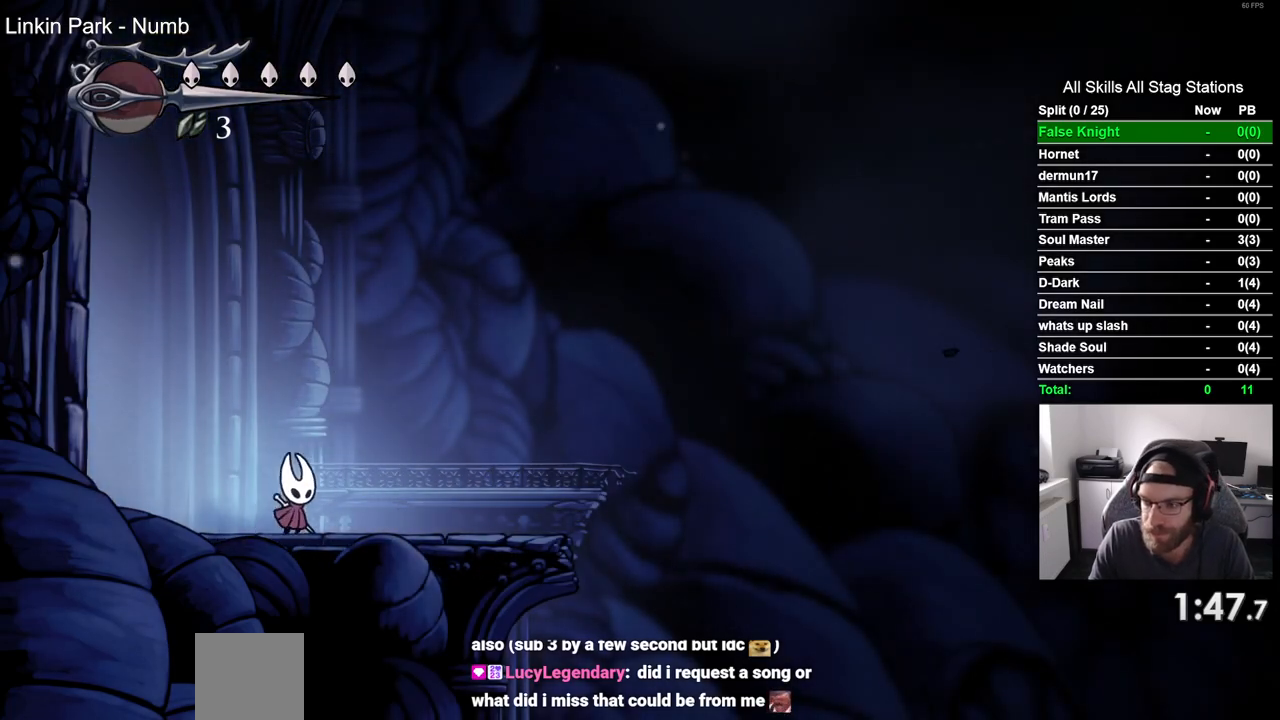
{"buttons": ["DPAD_RIGHT"], "left_stick": "center", "right_stick": "center", "events": []}
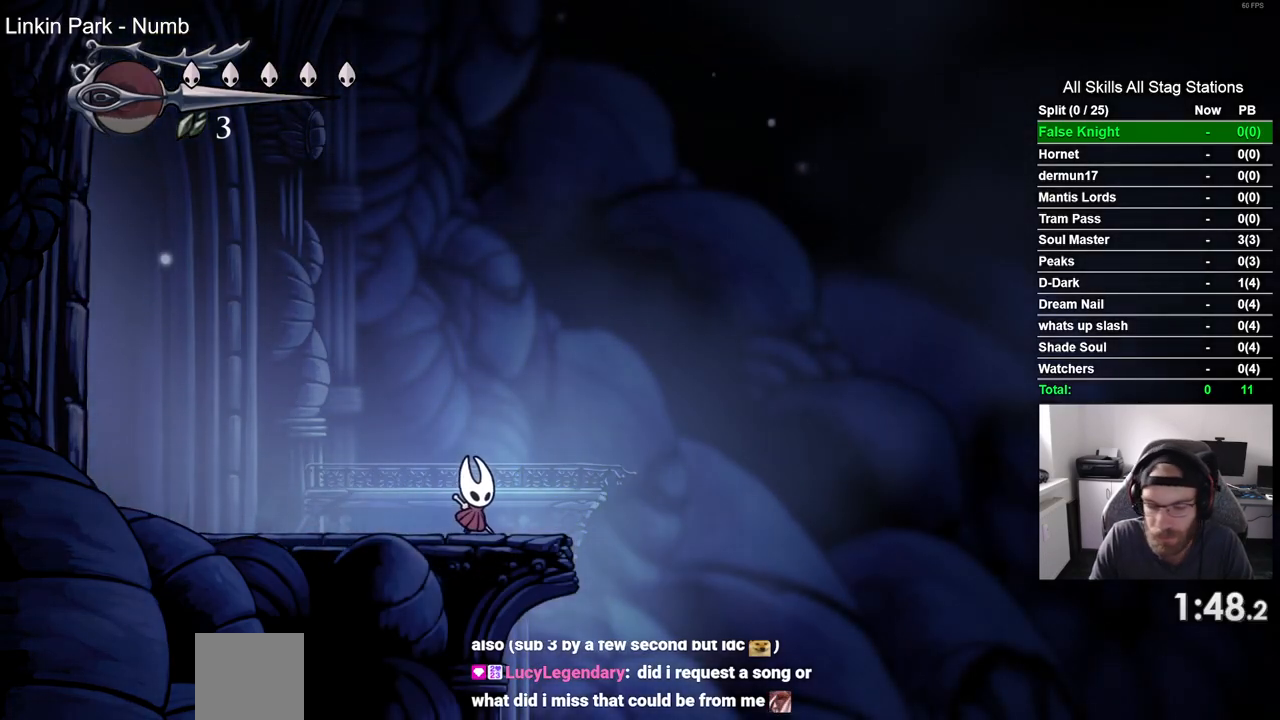
{"buttons": ["SQUARE", "DPAD_RIGHT"], "left_stick": "center", "right_stick": "center", "events": [[17, "SQUARE", "down"], [167, "SQUARE", "up"], [367, "SQUARE", "down"]]}
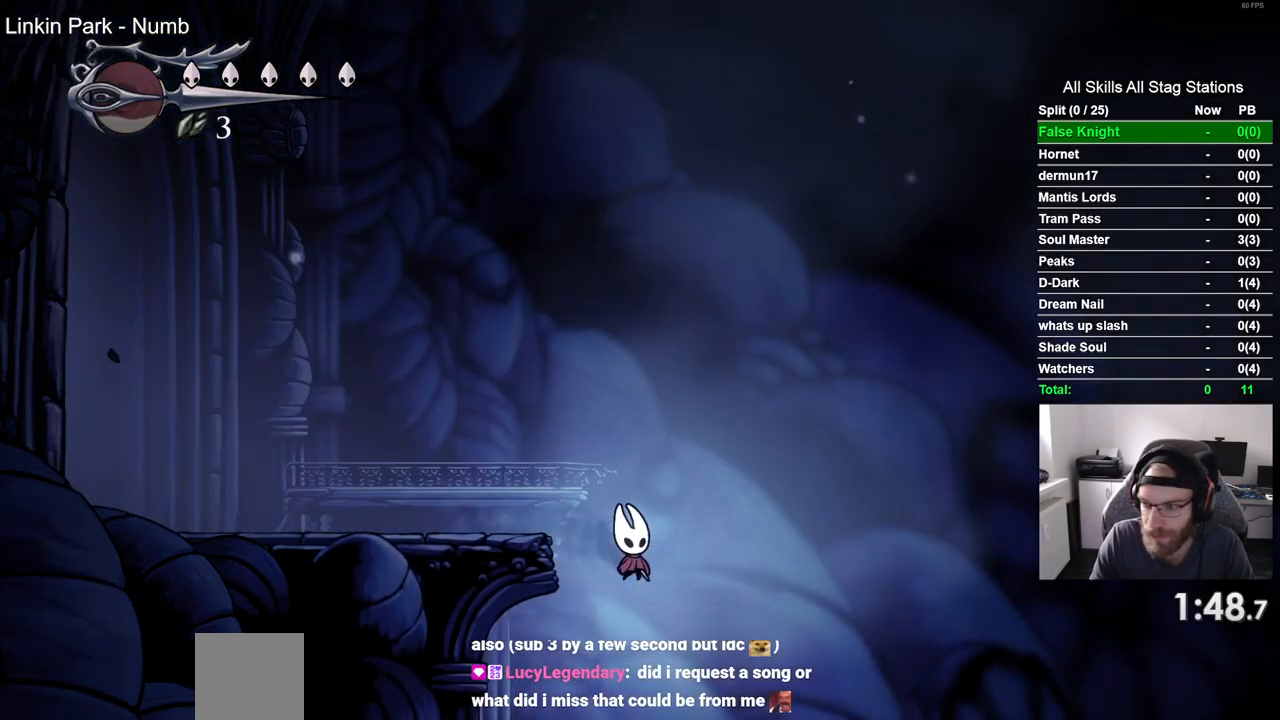
{"buttons": ["DPAD_RIGHT"], "left_stick": "center", "right_stick": "center"}
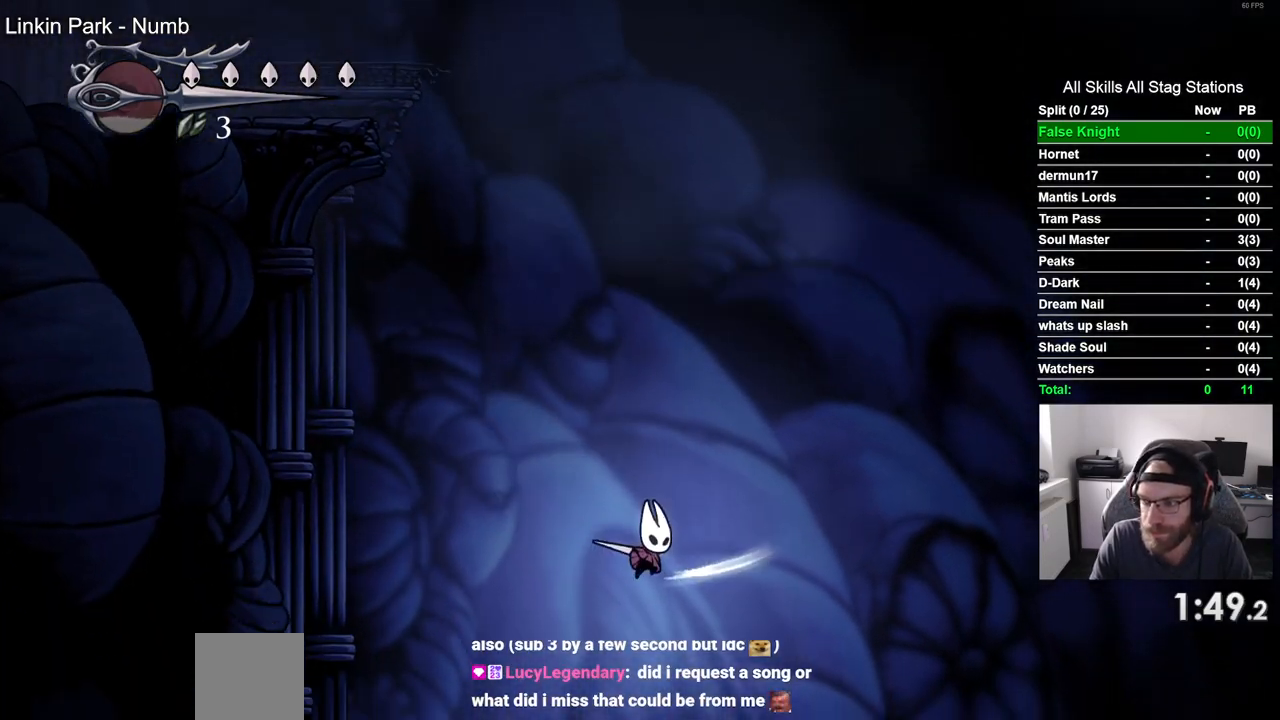
{"buttons": ["DPAD_RIGHT"], "left_stick": "center", "right_stick": "center"}
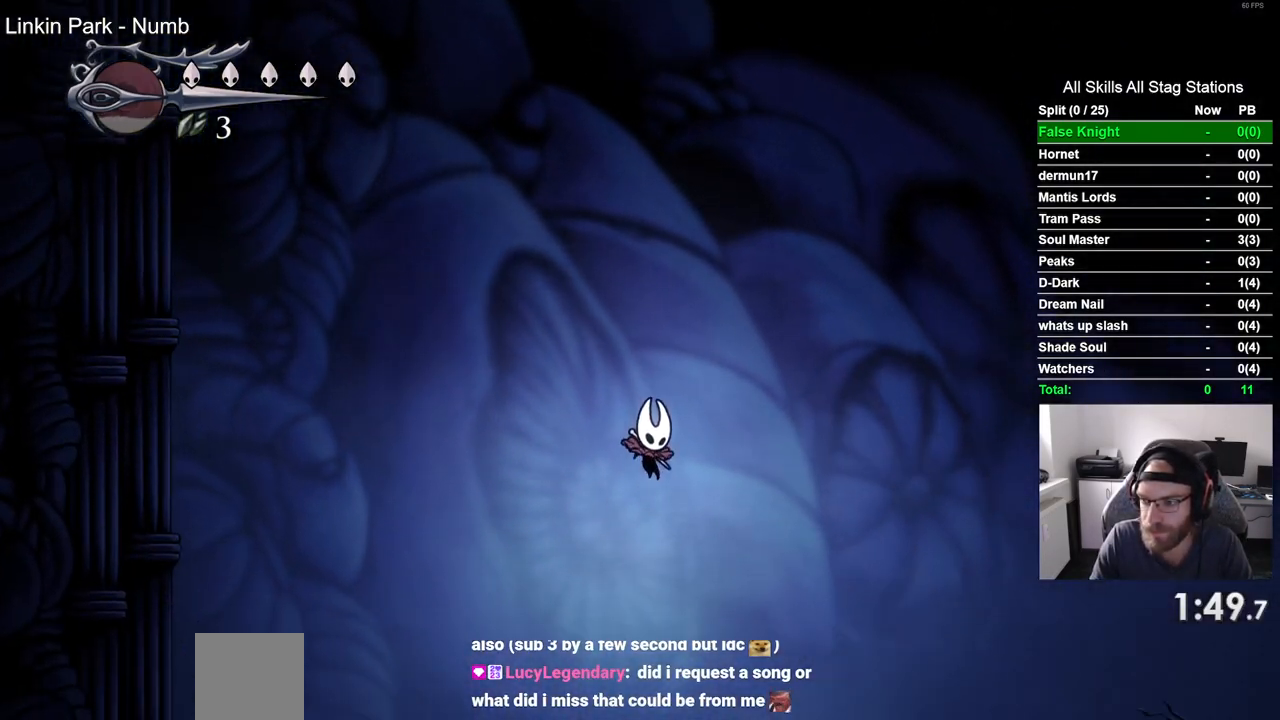
{"buttons": ["SQUARE", "DPAD_RIGHT"], "left_stick": "center", "right_stick": "center", "events": [[83, "SQUARE", "down"], [200, "SQUARE", "up"], [467, "SQUARE", "down"]]}
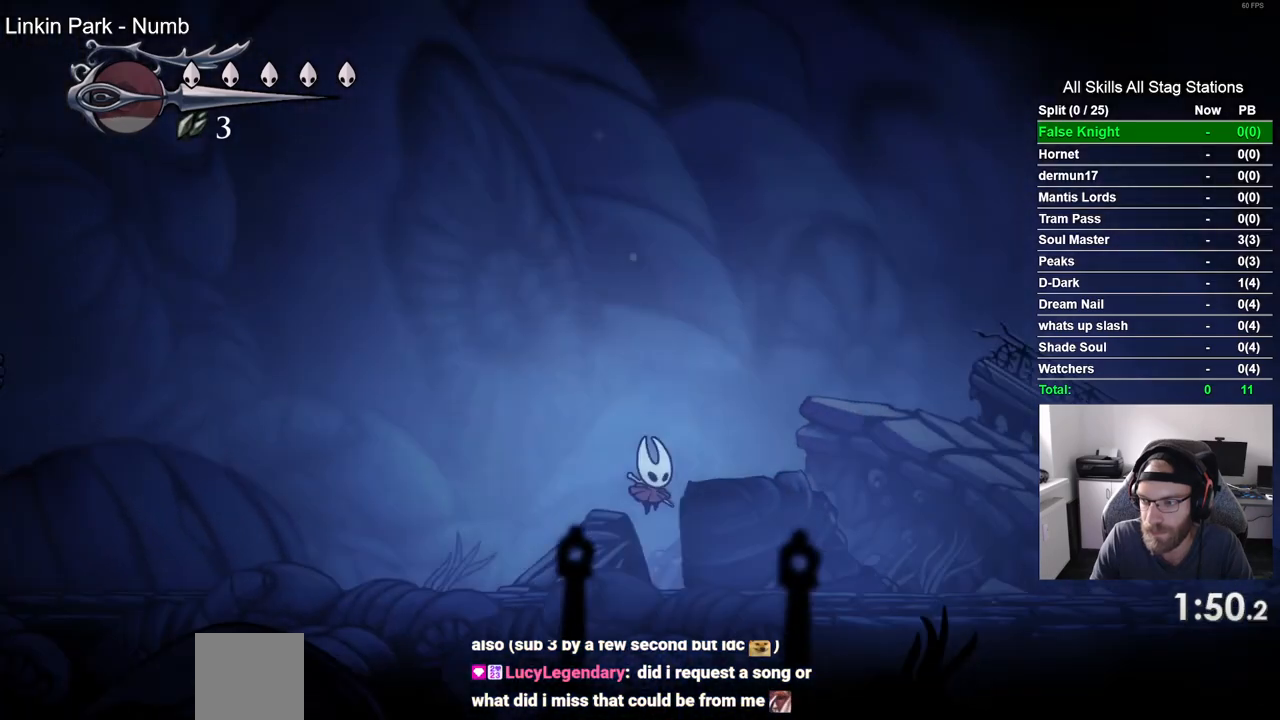
{"buttons": ["DPAD_RIGHT"], "left_stick": "center", "right_stick": "center", "events": [[117, "SQUARE", "up"]]}
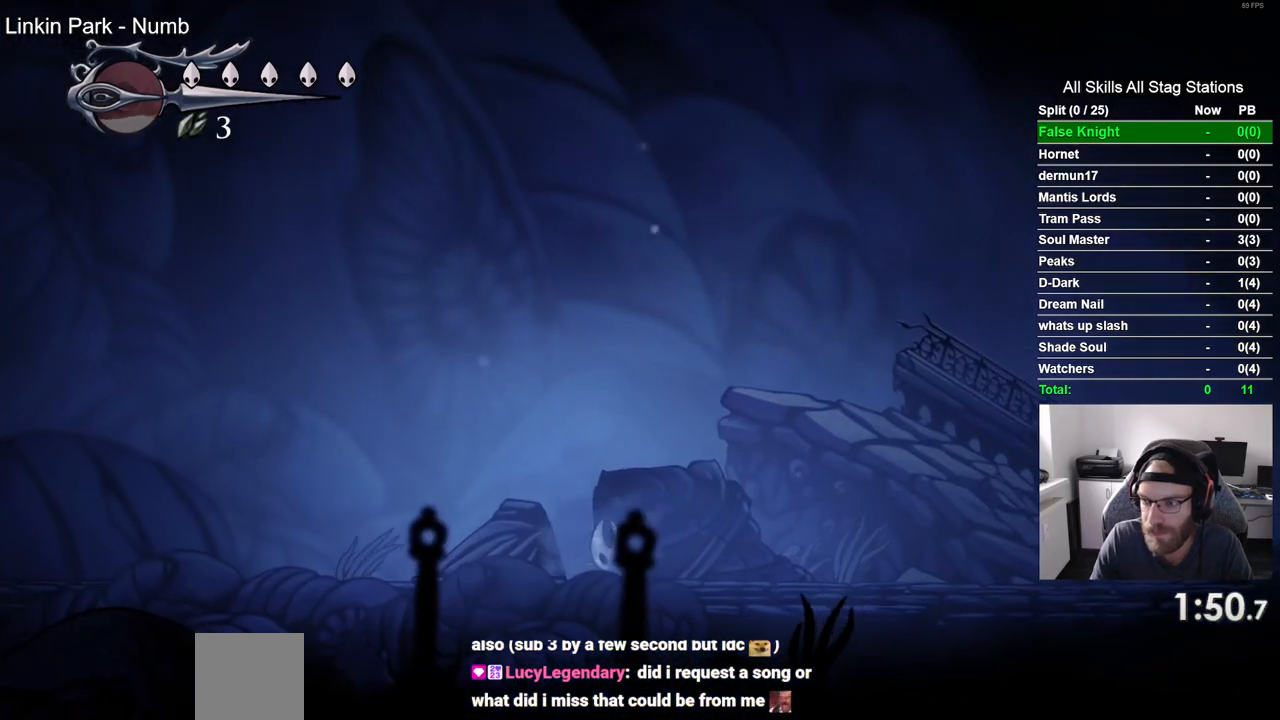
{"buttons": ["DPAD_RIGHT"], "left_stick": "center", "right_stick": "center", "events": []}
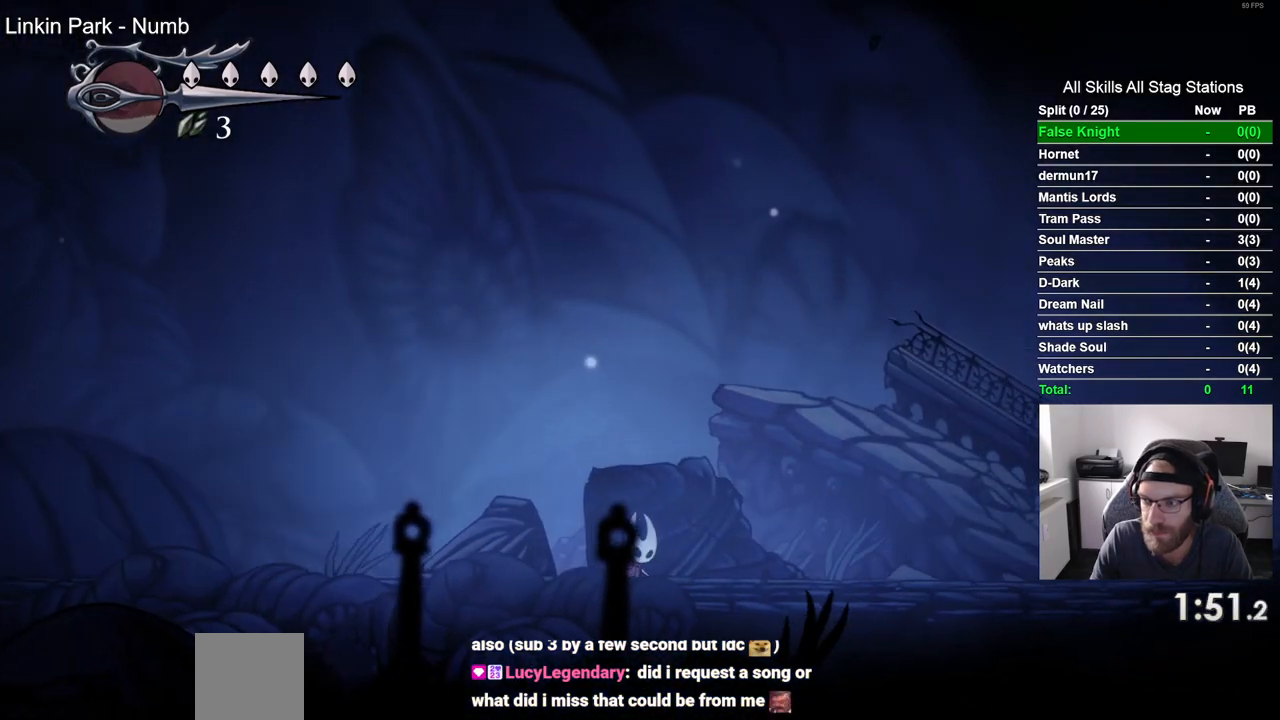
{"buttons": ["CROSS", "DPAD_RIGHT"], "left_stick": "center", "right_stick": "center", "events": [[283, "CROSS", "down"]]}
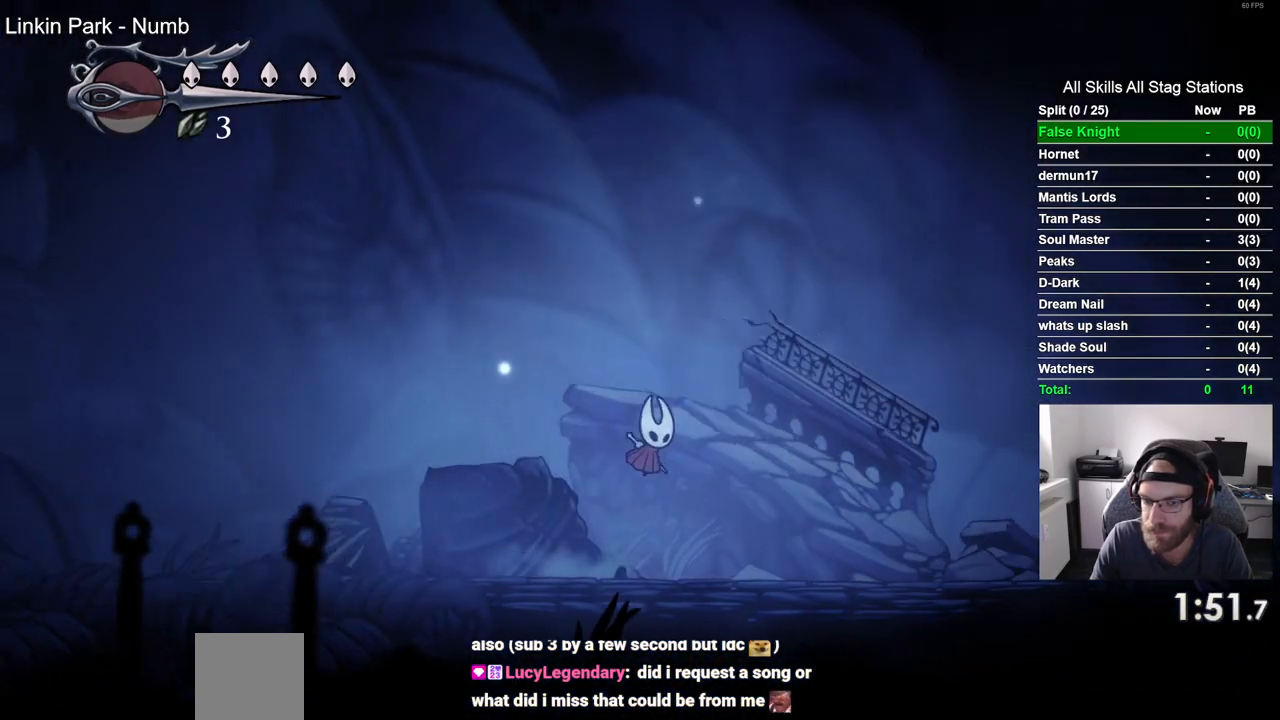
{"buttons": ["DPAD_RIGHT"], "left_stick": "center", "right_stick": "center", "events": [[50, "CROSS", "up"]]}
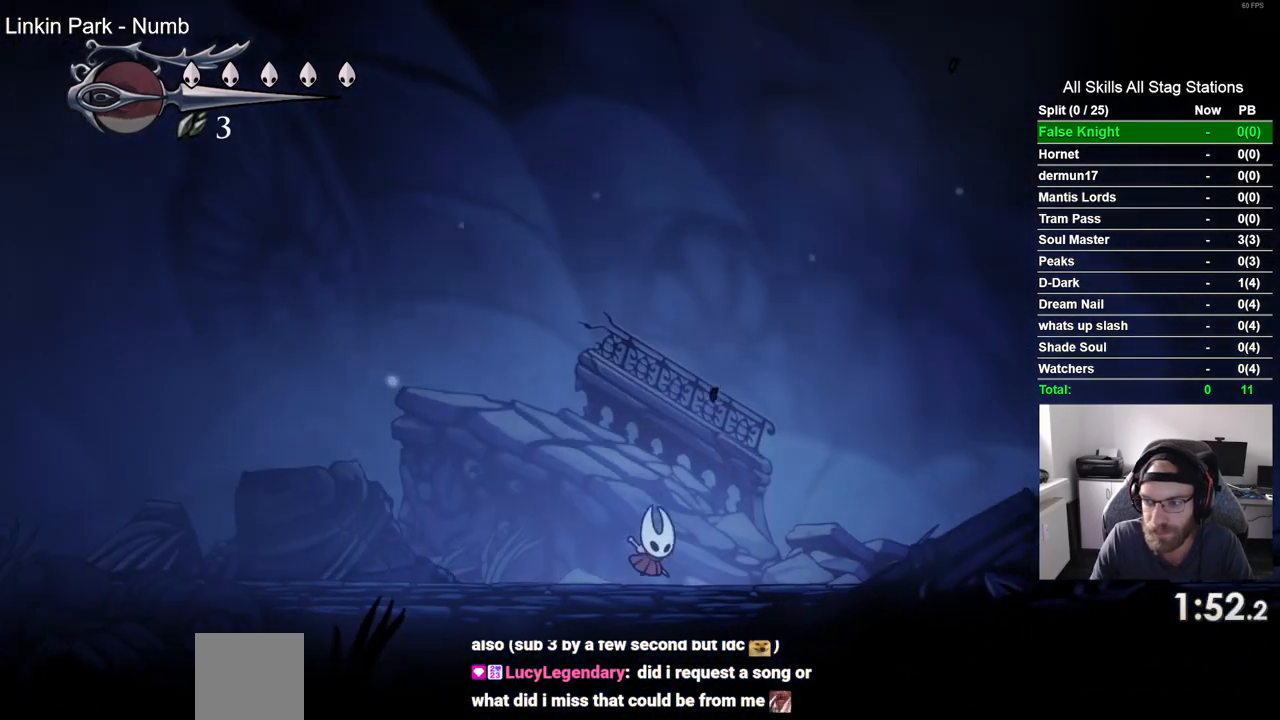
{"buttons": ["DPAD_RIGHT"], "left_stick": "center", "right_stick": "center", "events": [[17, "CROSS", "down"], [300, "CROSS", "up"]]}
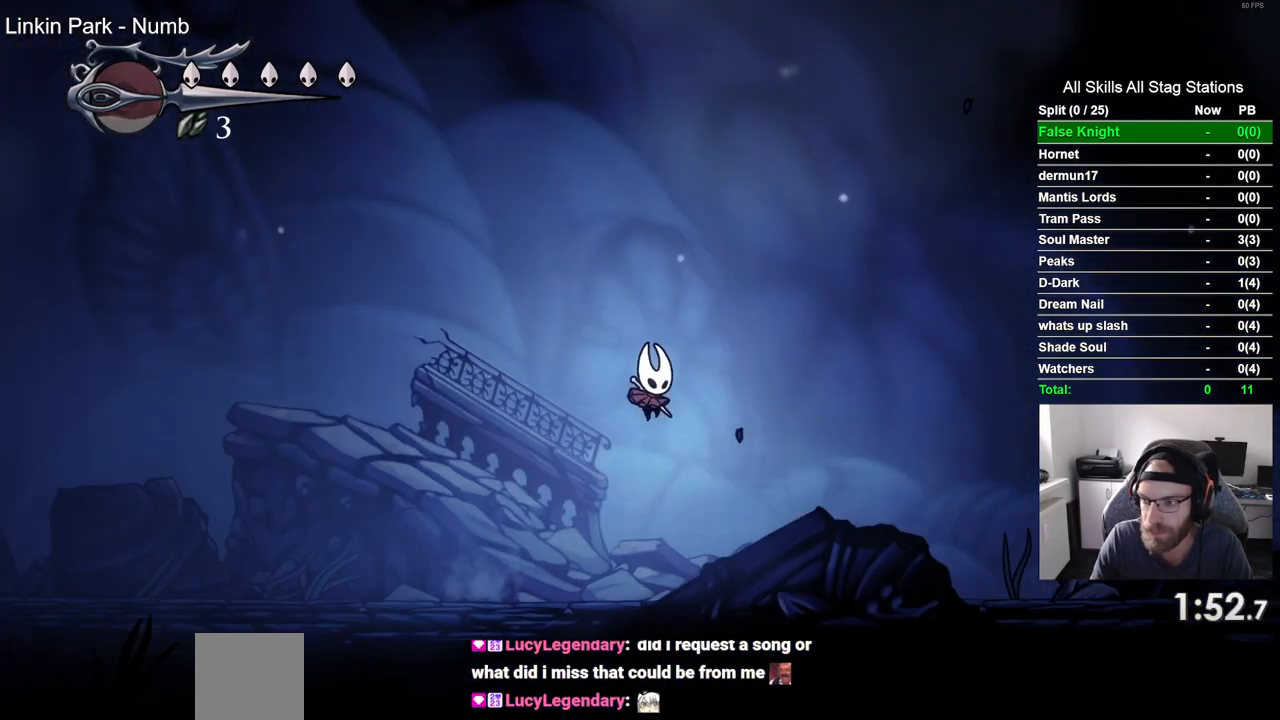
{"buttons": ["CROSS", "DPAD_RIGHT"], "left_stick": "center", "right_stick": "center", "events": [[267, "CROSS", "down"]]}
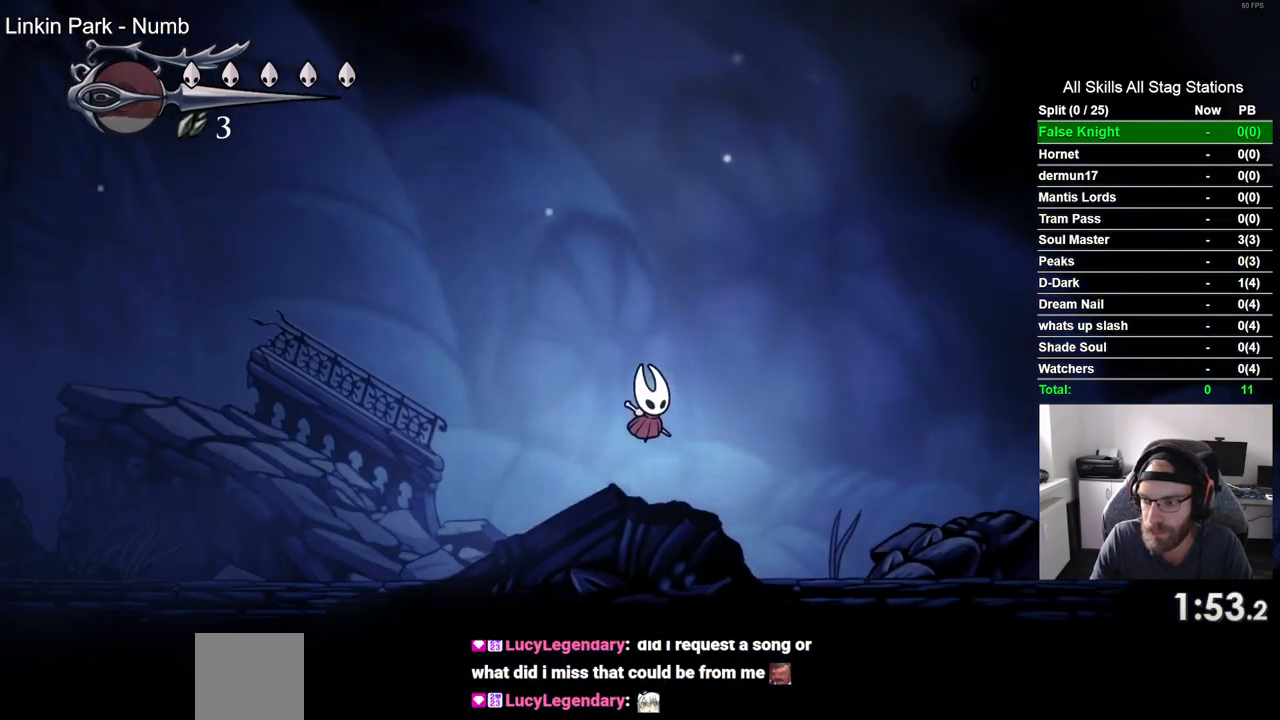
{"buttons": ["DPAD_RIGHT"], "left_stick": "center", "right_stick": "center", "events": [[117, "CROSS", "up"]]}
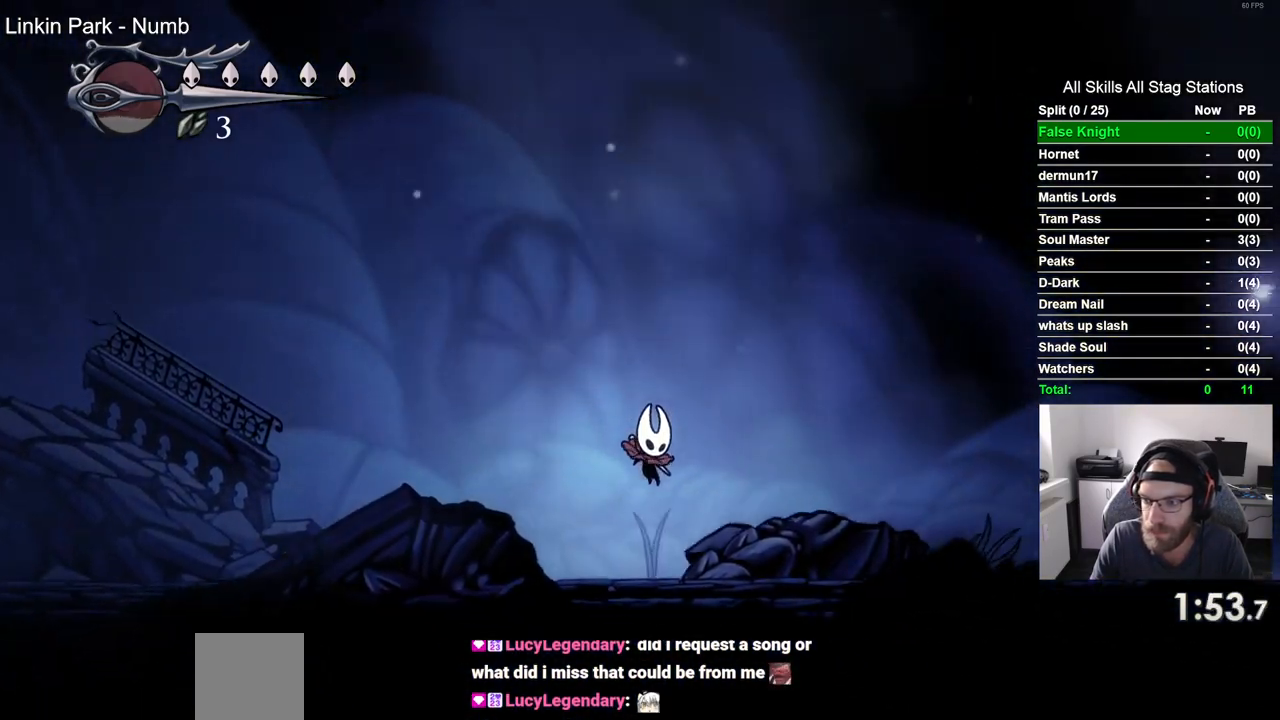
{"buttons": ["DPAD_RIGHT"], "left_stick": "center", "right_stick": "center", "events": [[117, "CROSS", "down"], [433, "CROSS", "up"]]}
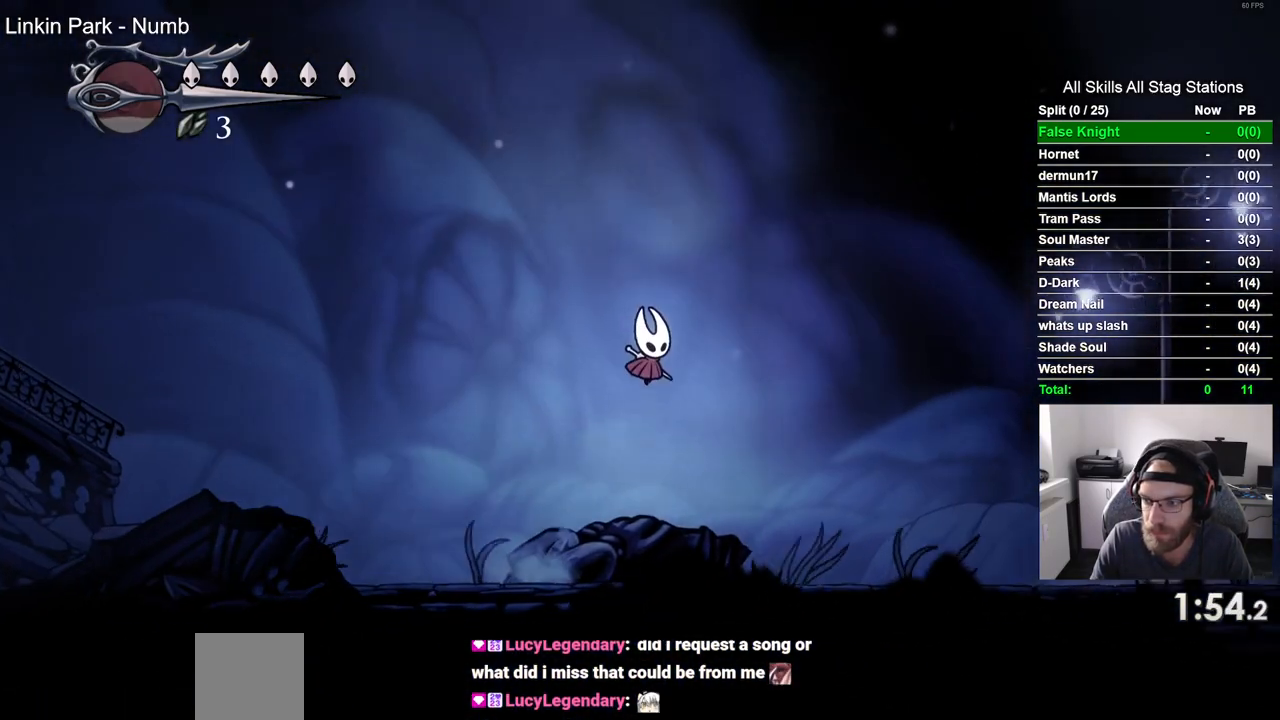
{"buttons": ["CROSS", "DPAD_RIGHT"], "left_stick": "center", "right_stick": "center", "events": [[400, "CROSS", "down"]]}
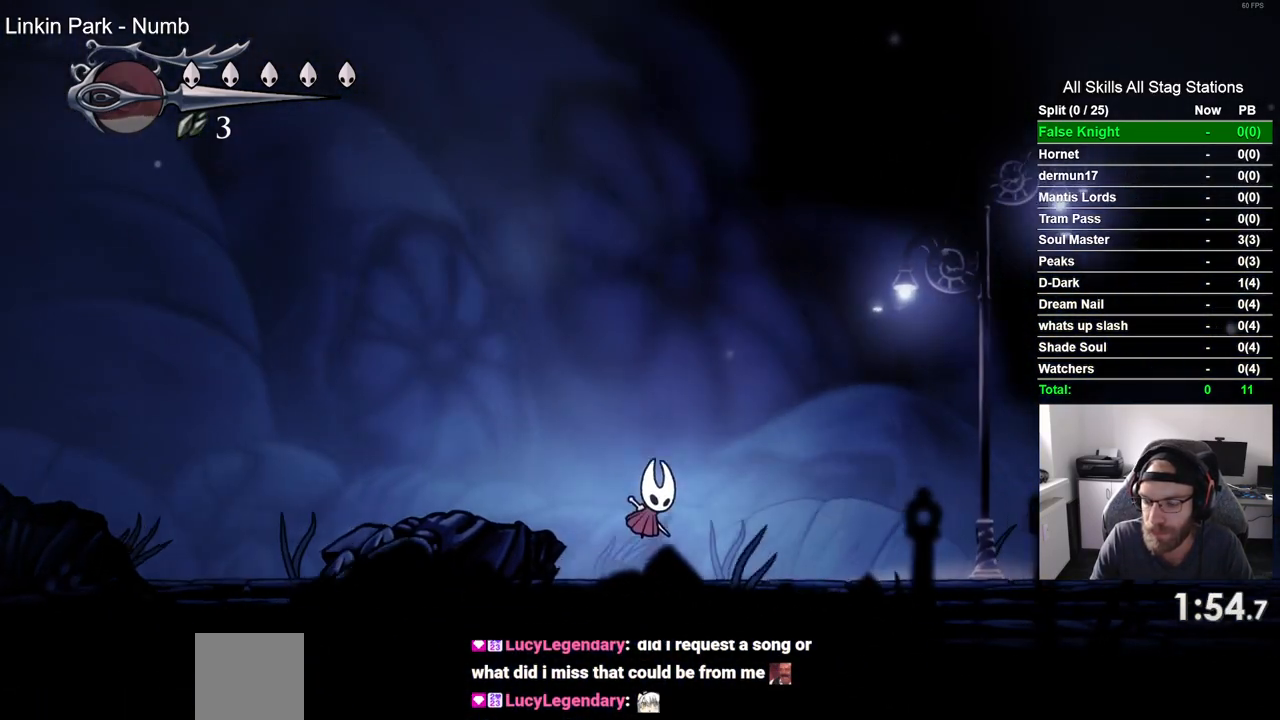
{"buttons": ["DPAD_RIGHT"], "left_stick": "center", "right_stick": "center", "events": [[250, "CROSS", "up"]]}
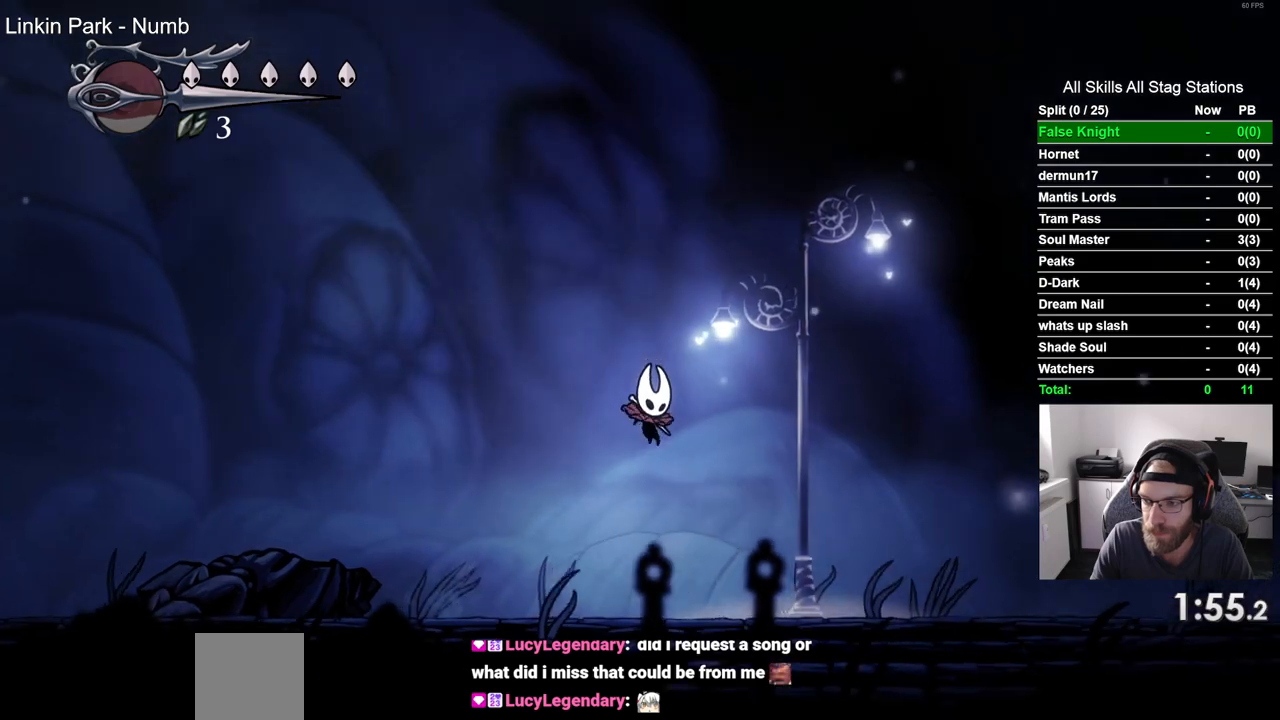
{"buttons": ["CROSS", "DPAD_RIGHT"], "left_stick": "center", "right_stick": "center", "events": [[217, "CROSS", "down"]]}
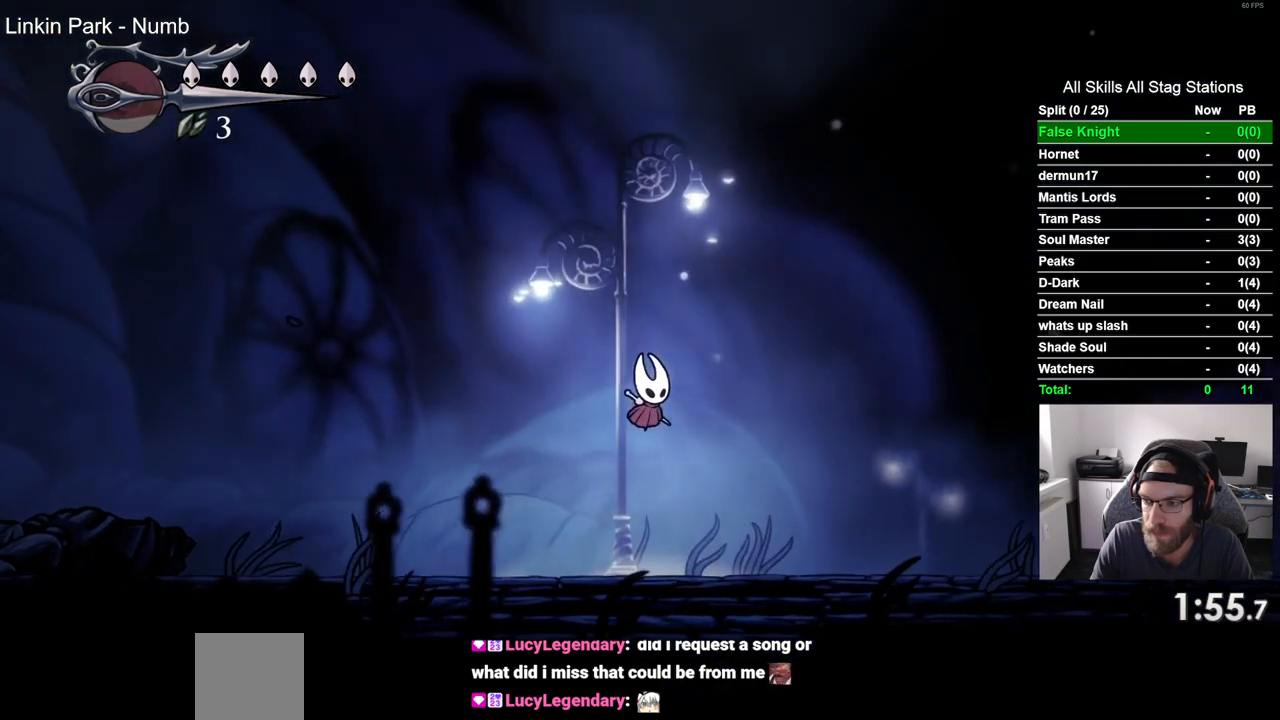
{"buttons": ["DPAD_RIGHT"], "left_stick": "center", "right_stick": "center", "events": [[83, "CROSS", "up"]]}
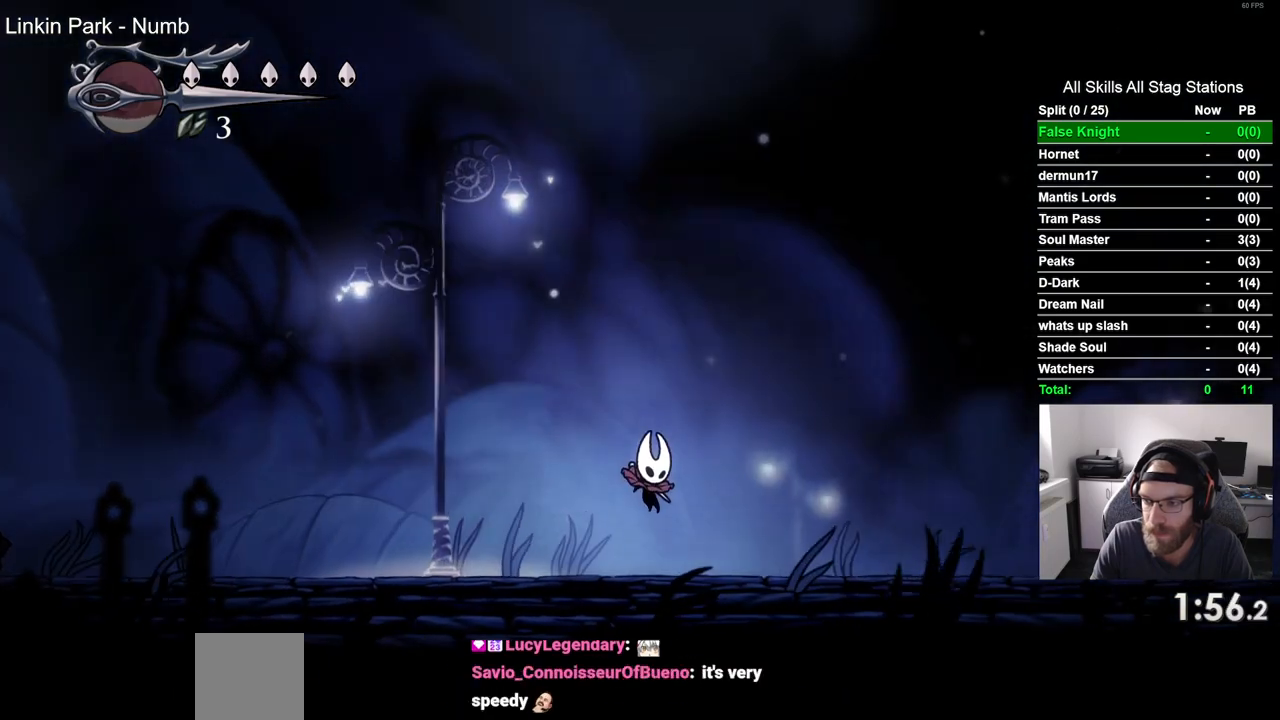
{"buttons": ["DPAD_RIGHT"], "left_stick": "center", "right_stick": "center", "events": [[33, "CROSS", "down"], [383, "CROSS", "up"]]}
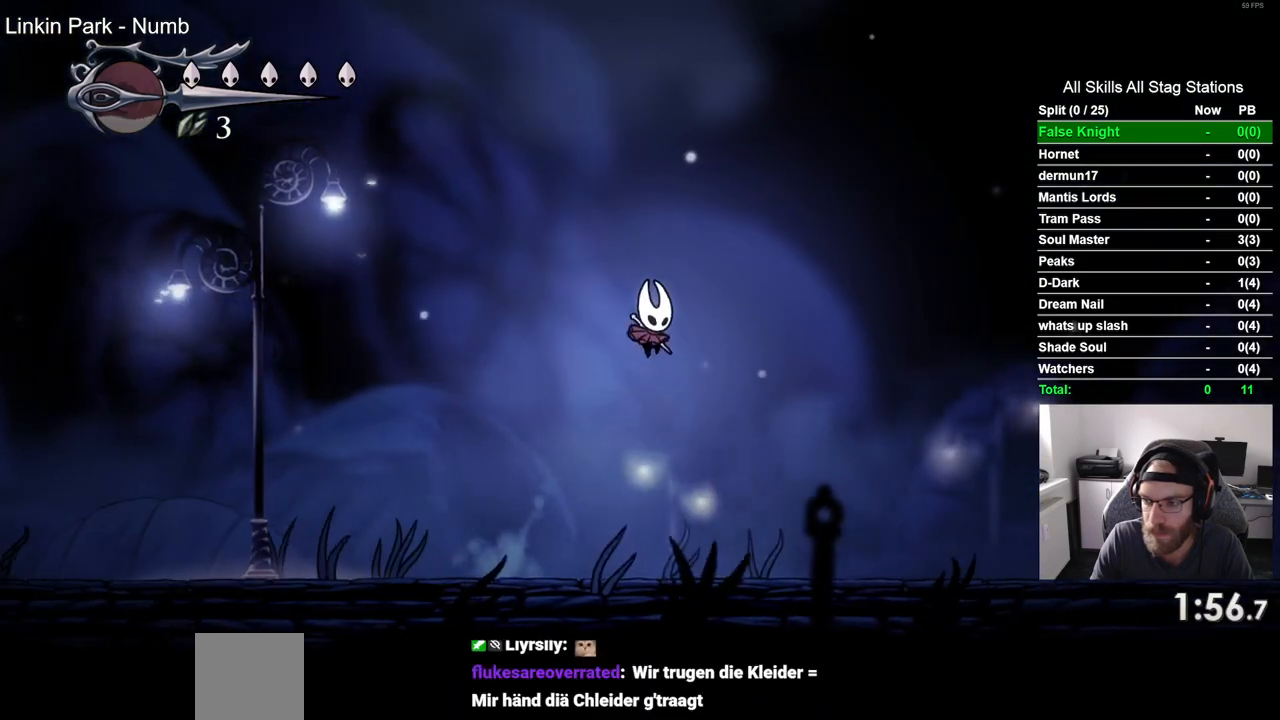
{"buttons": ["CROSS", "DPAD_RIGHT"], "left_stick": "center", "right_stick": "center", "events": [[350, "CROSS", "down"]]}
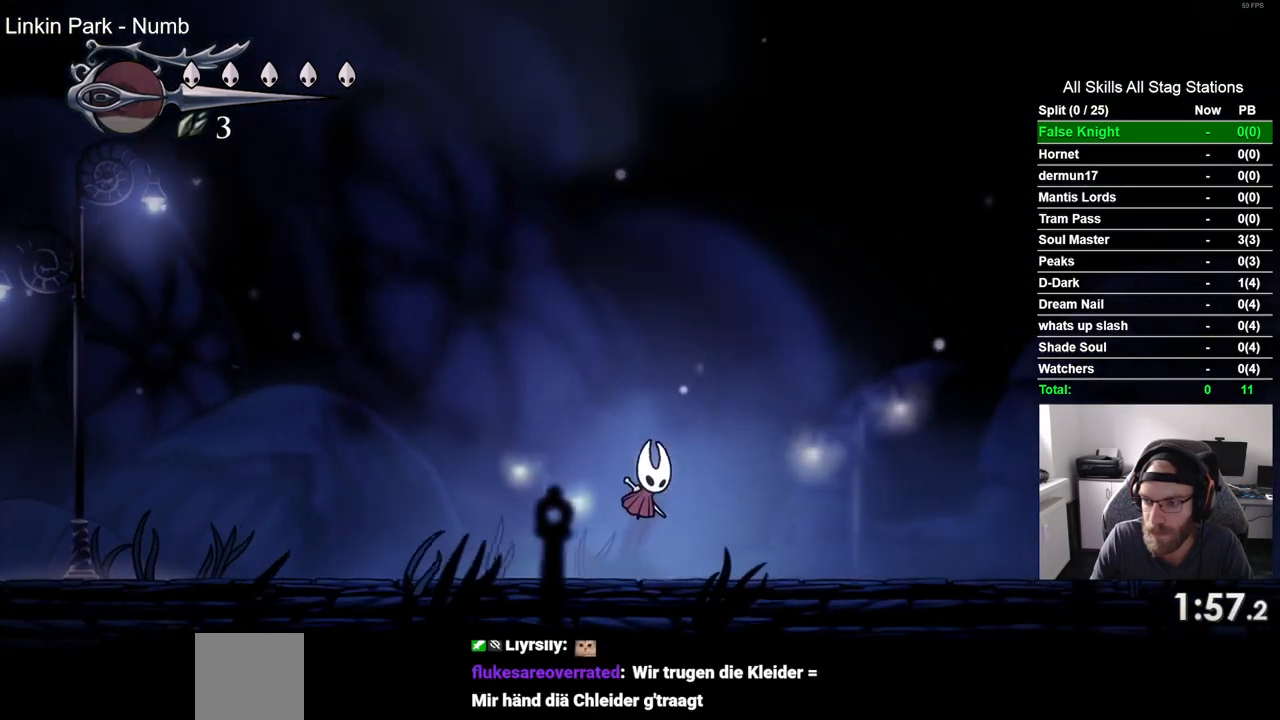
{"buttons": ["DPAD_RIGHT"], "left_stick": "center", "right_stick": "center", "events": [[233, "CROSS", "up"]]}
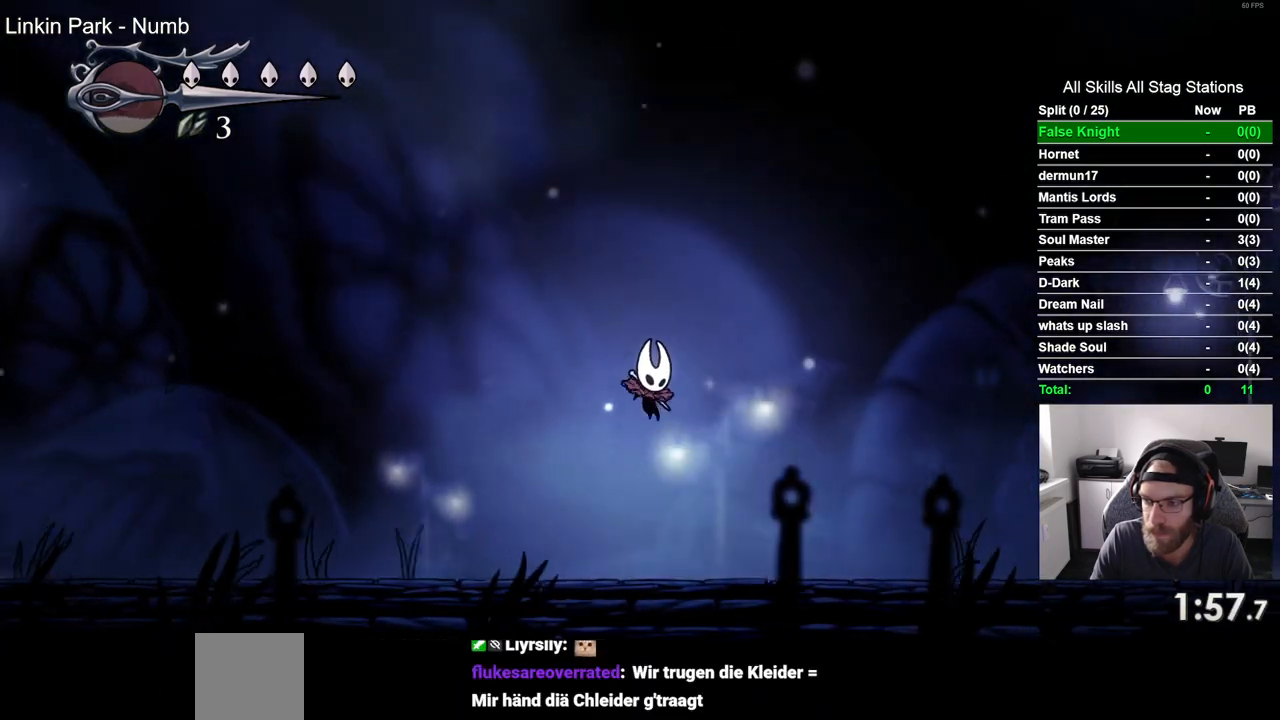
{"buttons": ["CROSS", "DPAD_RIGHT"], "left_stick": "center", "right_stick": "center", "events": [[183, "CROSS", "down"]]}
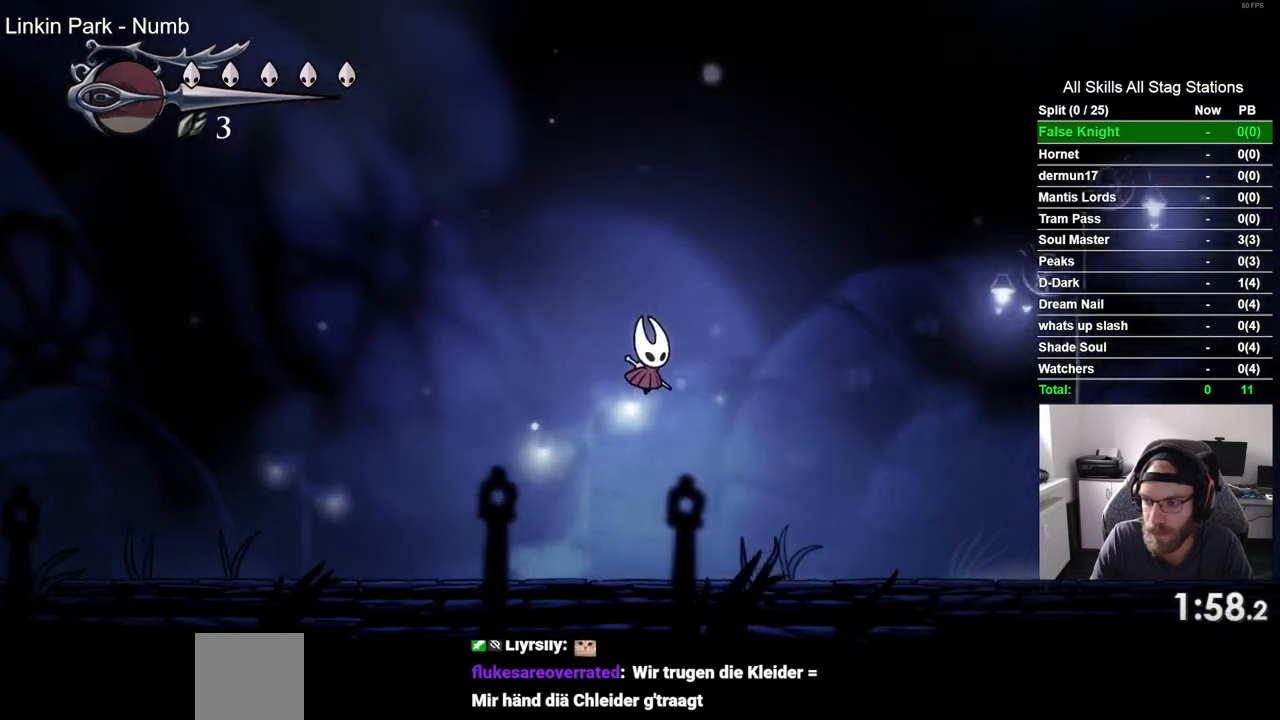
{"buttons": ["DPAD_RIGHT"], "left_stick": "center", "right_stick": "center", "events": [[167, "CROSS", "up"]]}